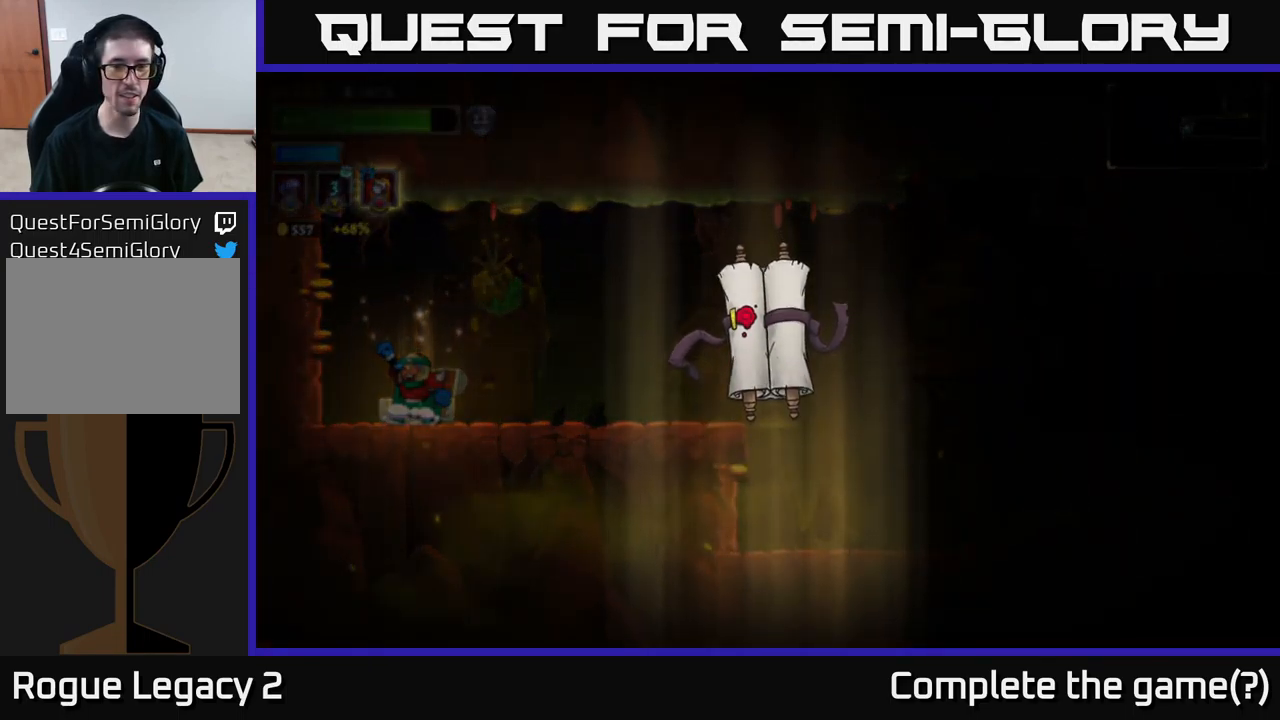
Gameplay with a controller (Xbox layout); each line is a JSON object with the inputs held at the frame after it. "events" lists button and stick changes between this image and that frame as [ms after this image, input, new state], when the widget could be followed in between.
{"buttons": [], "left_stick": "center", "right_stick": "center", "events": []}
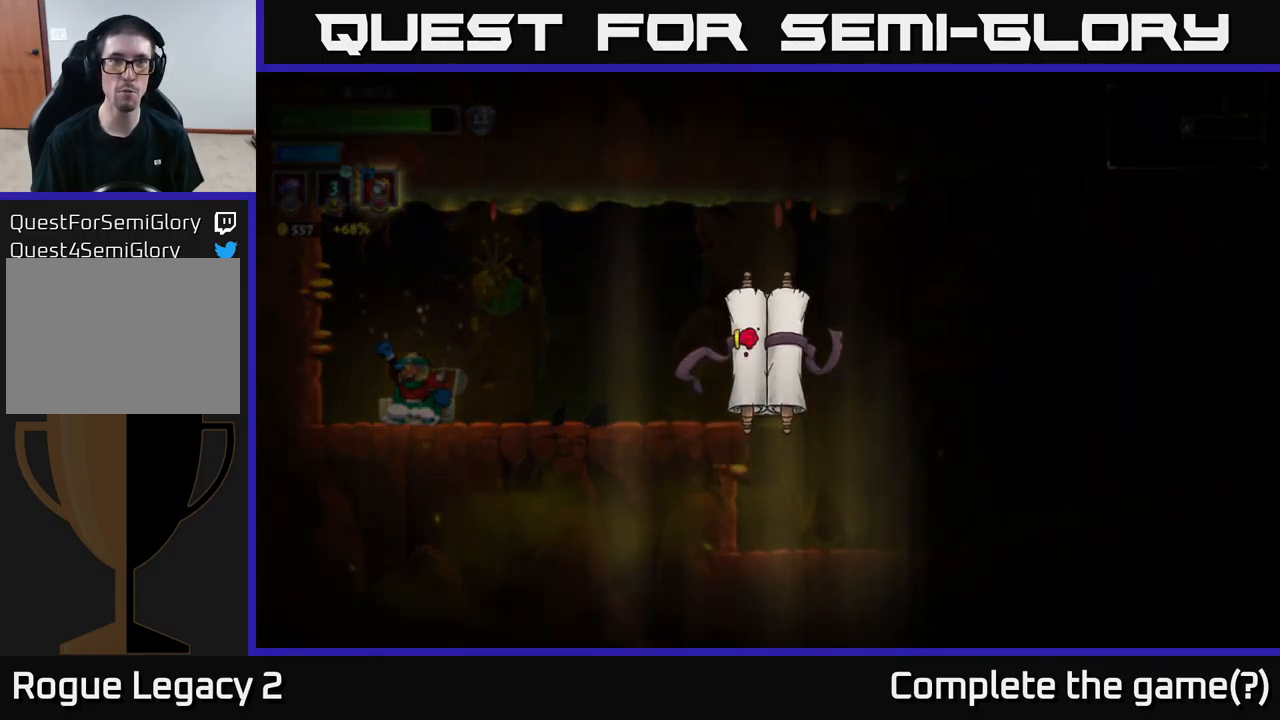
{"buttons": [], "left_stick": "center", "right_stick": "center", "events": []}
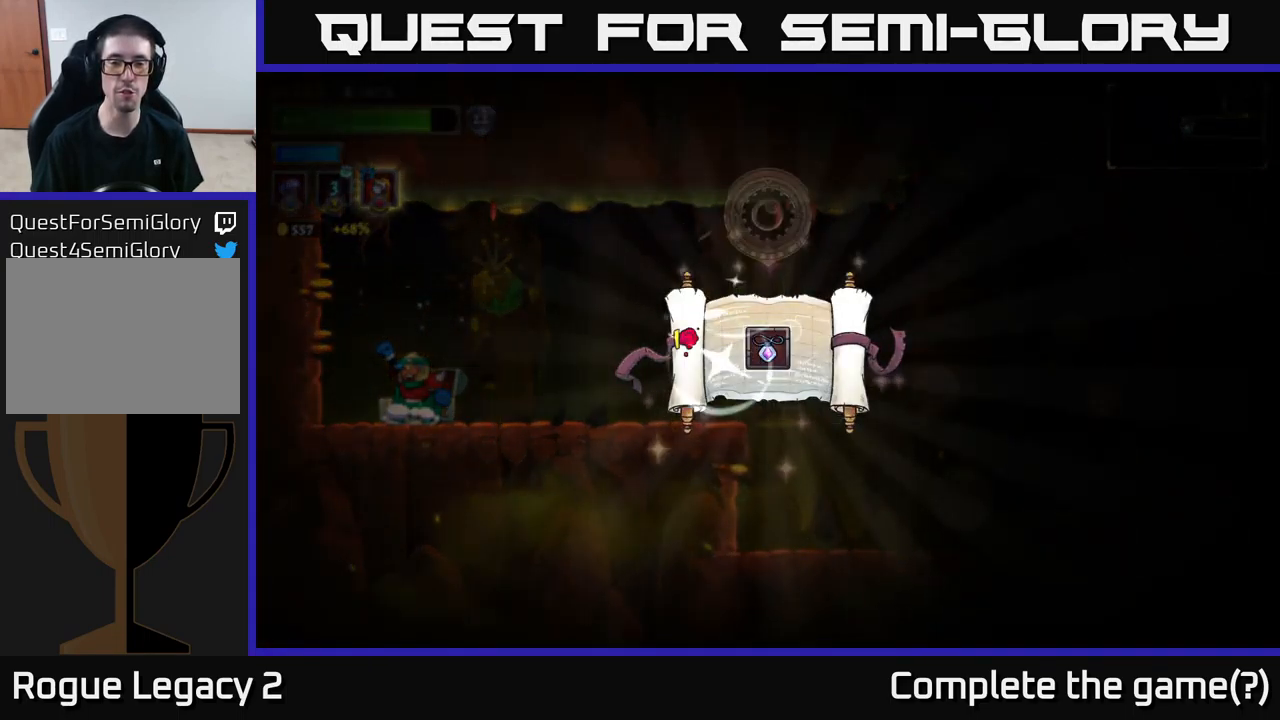
{"buttons": [], "left_stick": "center", "right_stick": "center", "events": []}
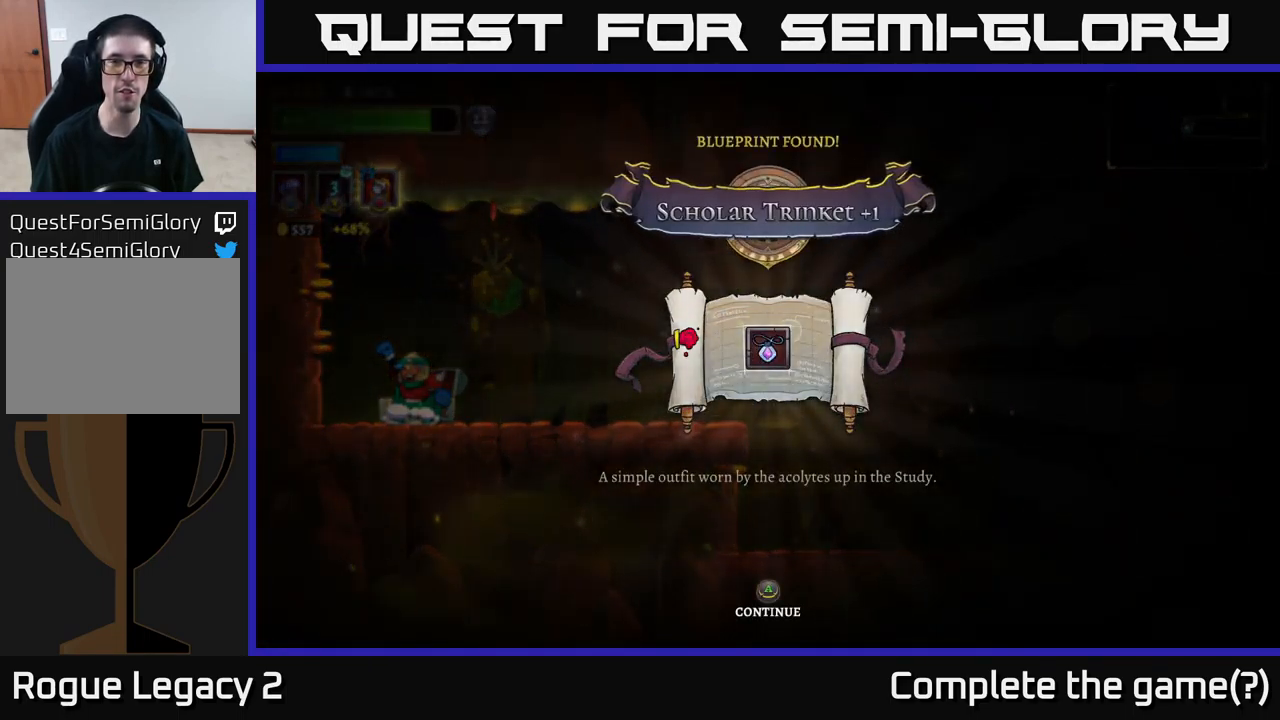
{"buttons": [], "left_stick": "center", "right_stick": "center", "events": []}
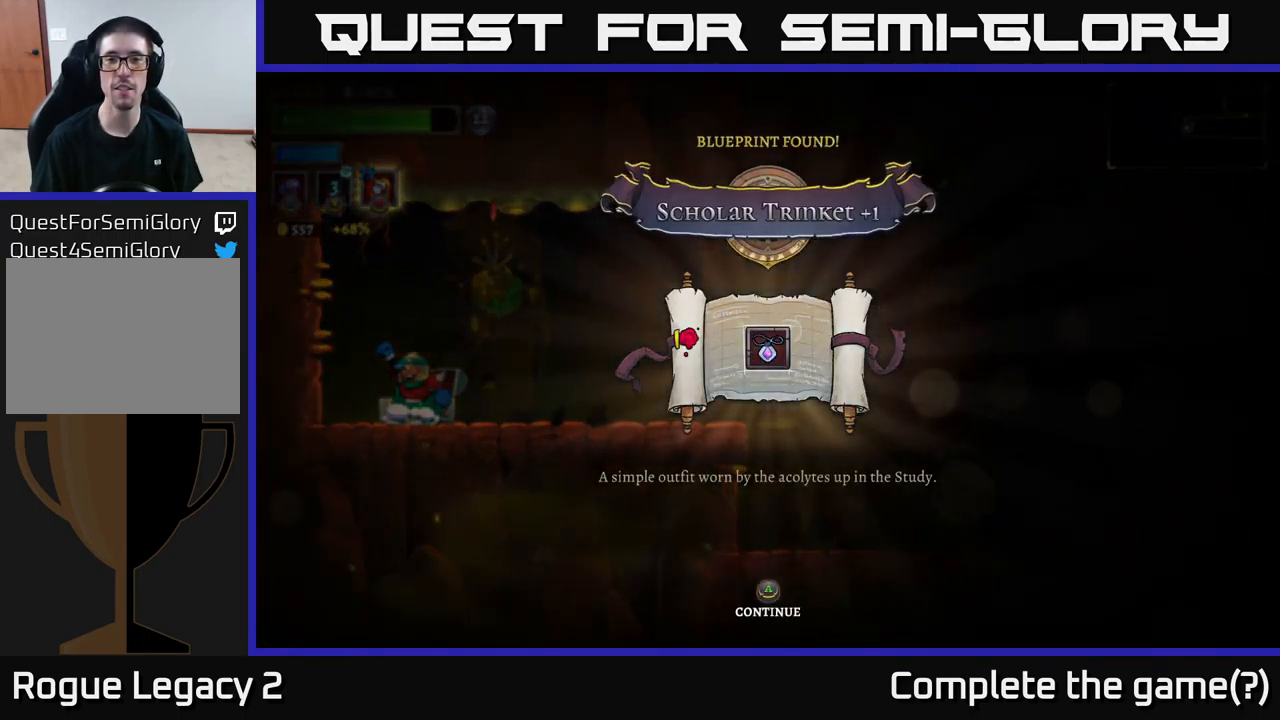
{"buttons": ["A"], "left_stick": "center", "right_stick": "center", "events": [[500, "A", "down"]]}
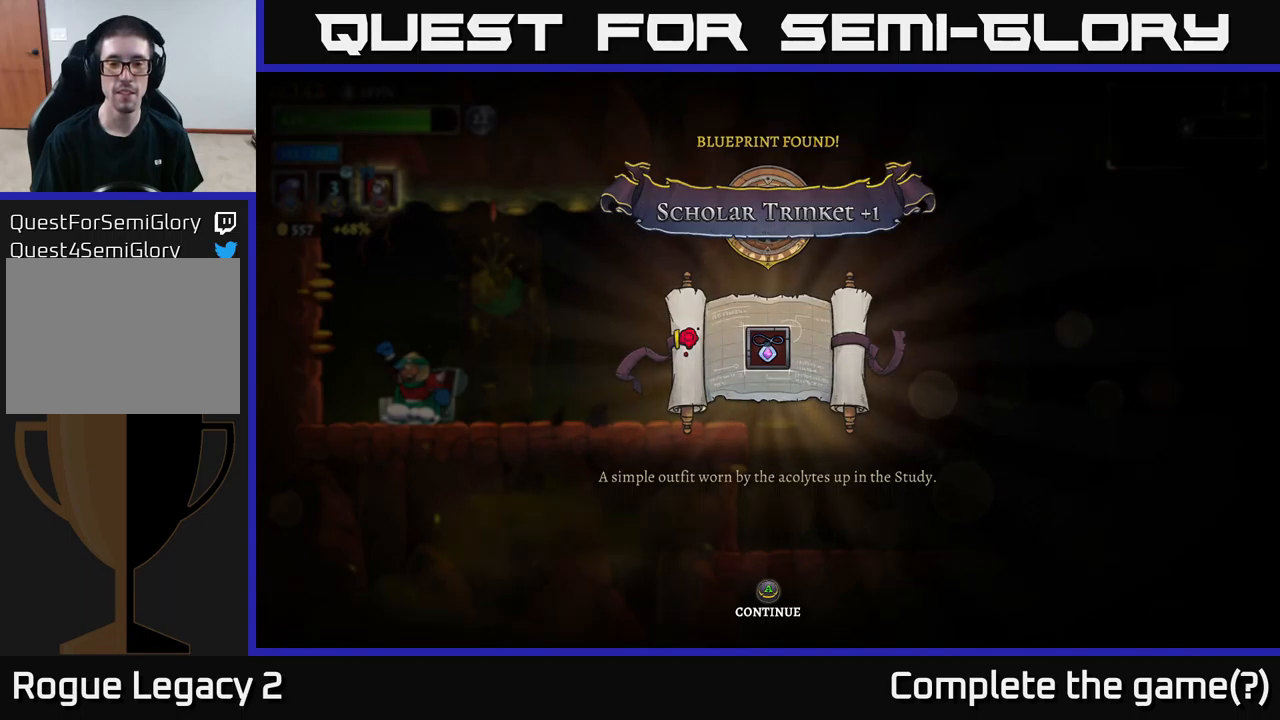
{"buttons": [], "left_stick": "center", "right_stick": "center", "events": [[166, "A", "up"]]}
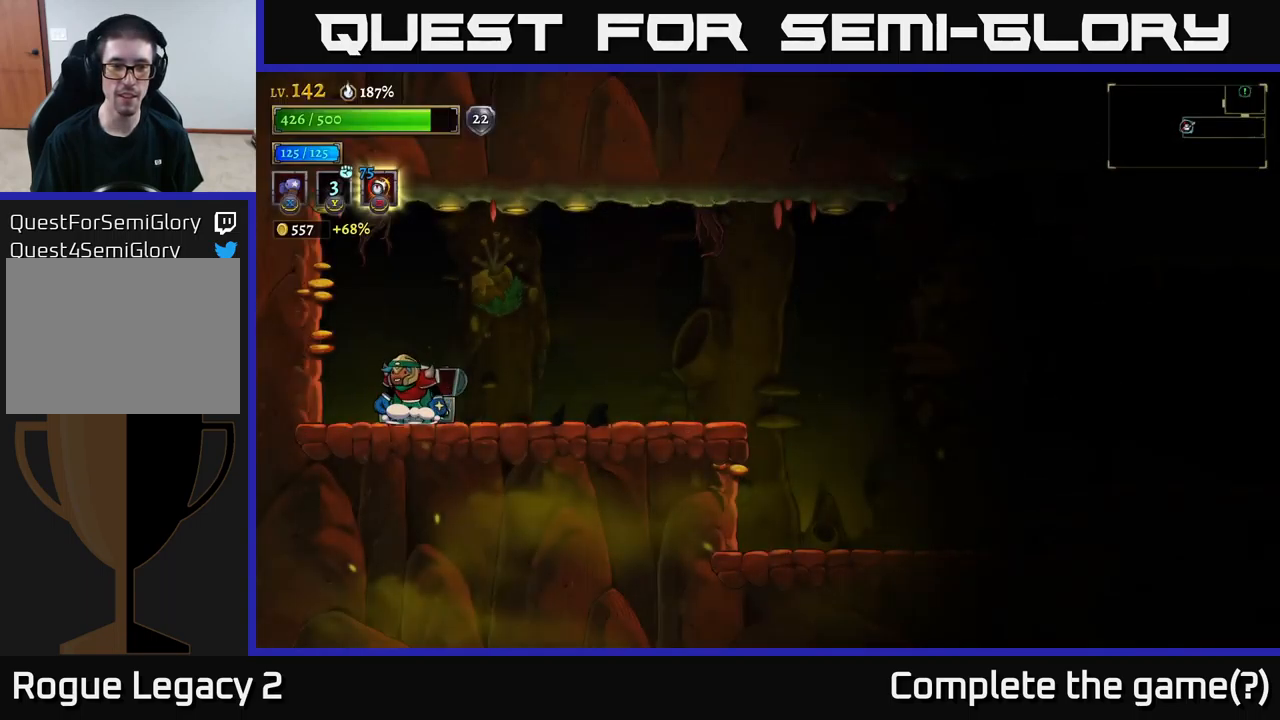
{"buttons": [], "left_stick": "left", "right_stick": "center", "events": [[66, "left_stick", "left"], [266, "left_stick", "center"], [316, "left_stick", "right"], [433, "left_stick", "center"], [483, "left_stick", "left"]]}
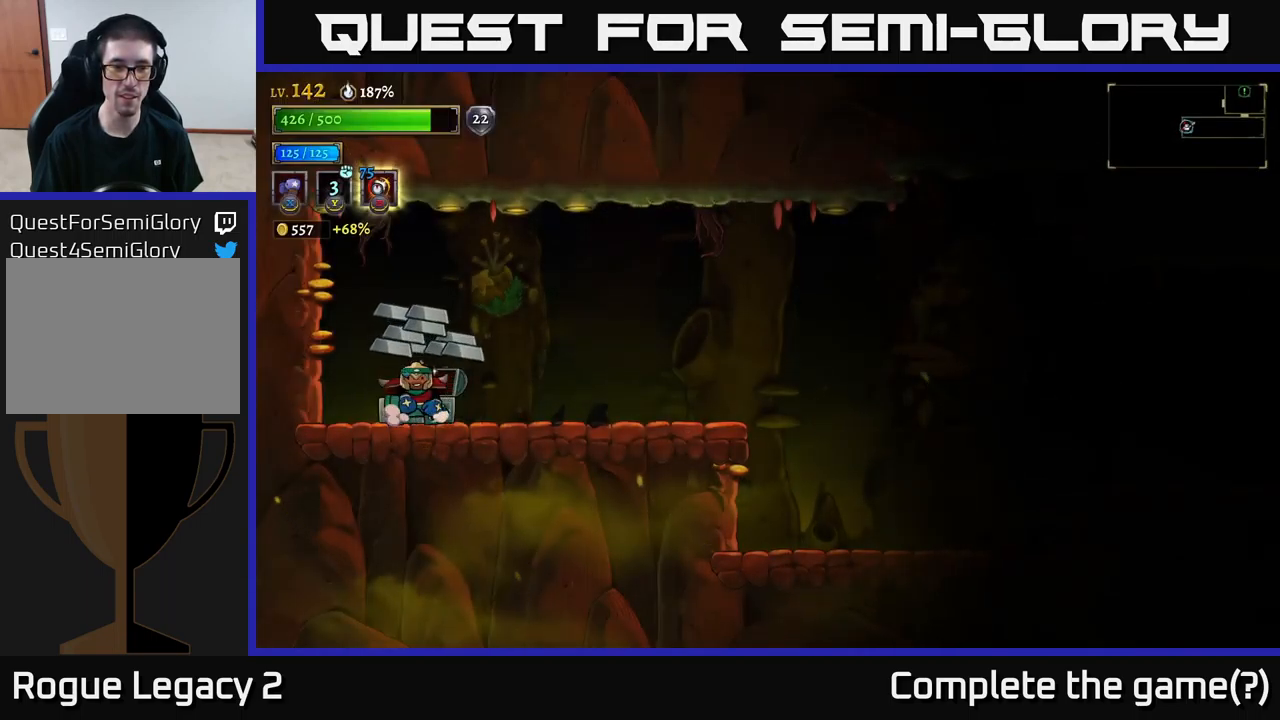
{"buttons": [], "left_stick": "left", "right_stick": "center", "events": [[166, "left_stick", "center"], [233, "left_stick", "right"], [416, "left_stick", "left"]]}
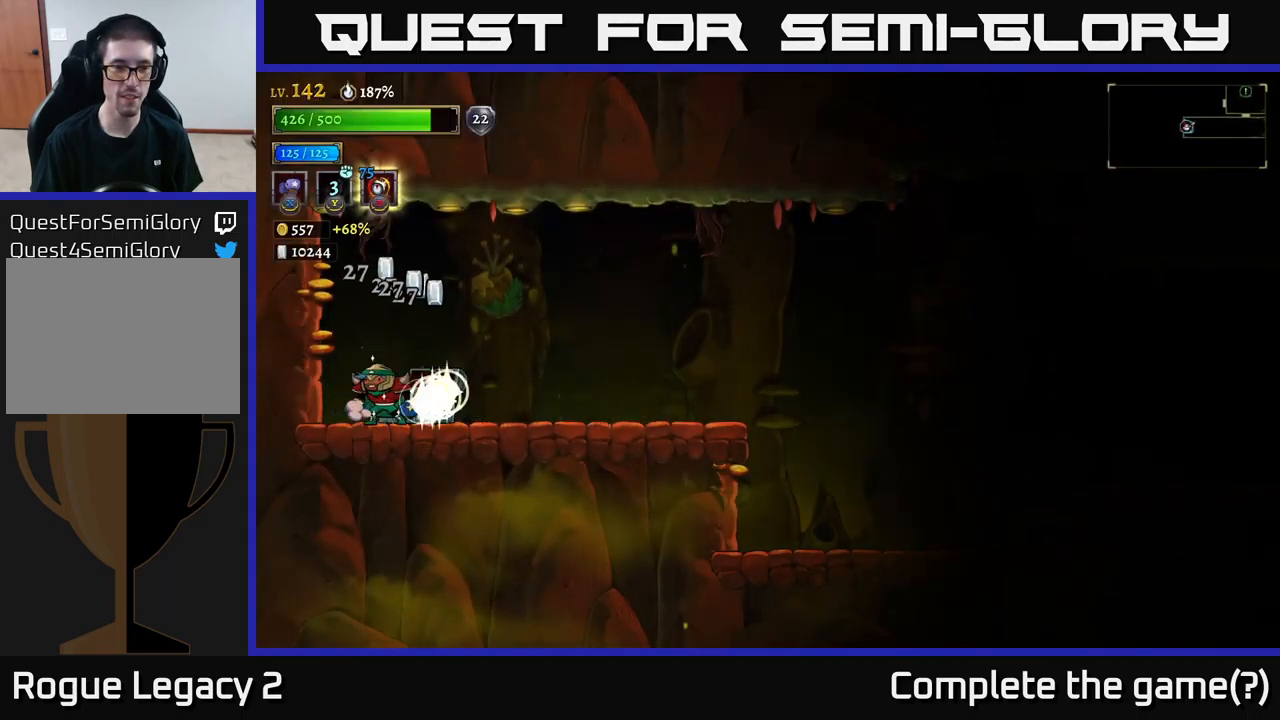
{"buttons": ["R2"], "left_stick": "right", "right_stick": "center", "events": [[83, "left_stick", "right"], [316, "R2", "down"]]}
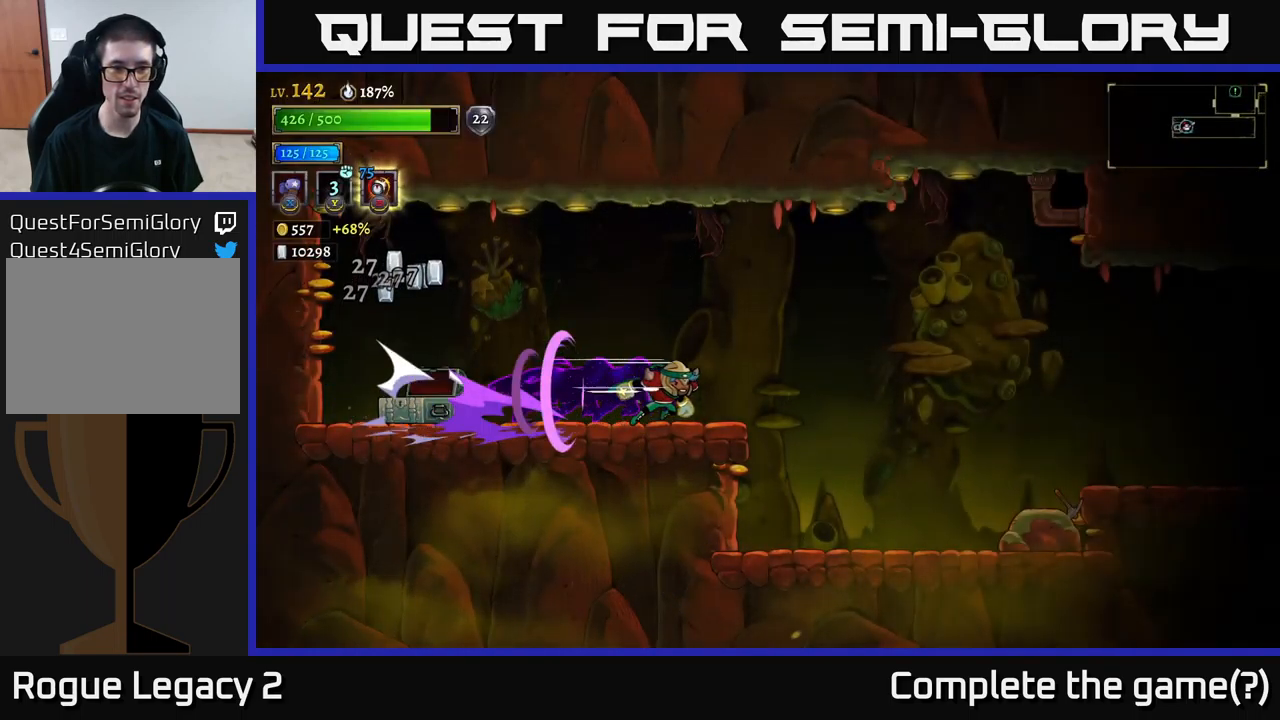
{"buttons": ["R2"], "left_stick": "right", "right_stick": "center", "events": []}
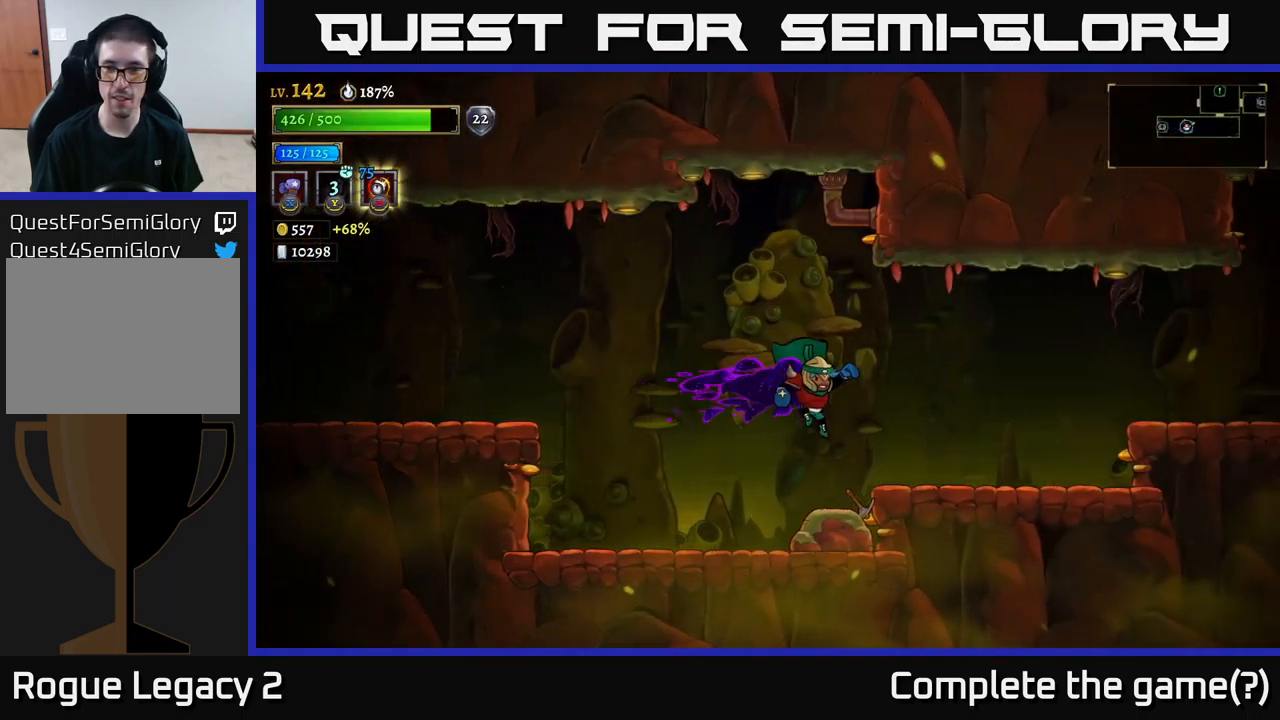
{"buttons": ["R2"], "left_stick": "right", "right_stick": "center", "events": [[200, "R2", "up"], [333, "A", "down"], [450, "R2", "down"], [483, "A", "up"]]}
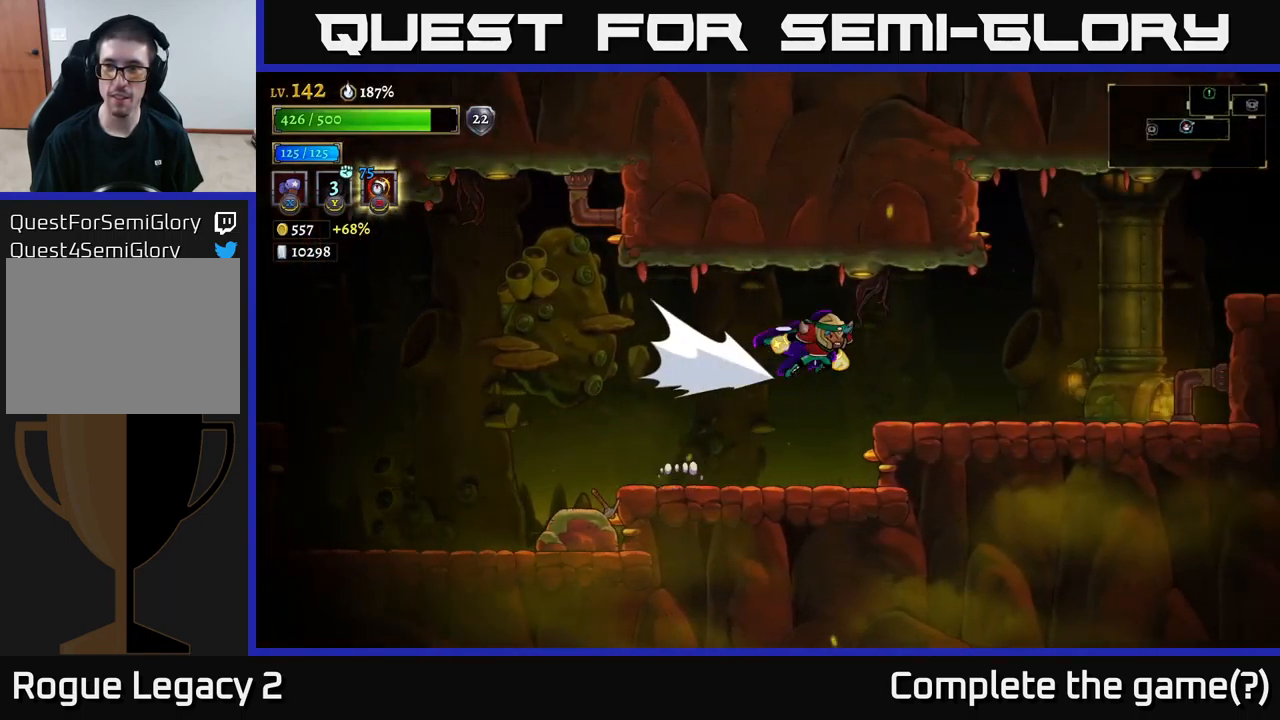
{"buttons": ["A"], "left_stick": "right", "right_stick": "center", "events": [[433, "A", "down"], [450, "R2", "up"]]}
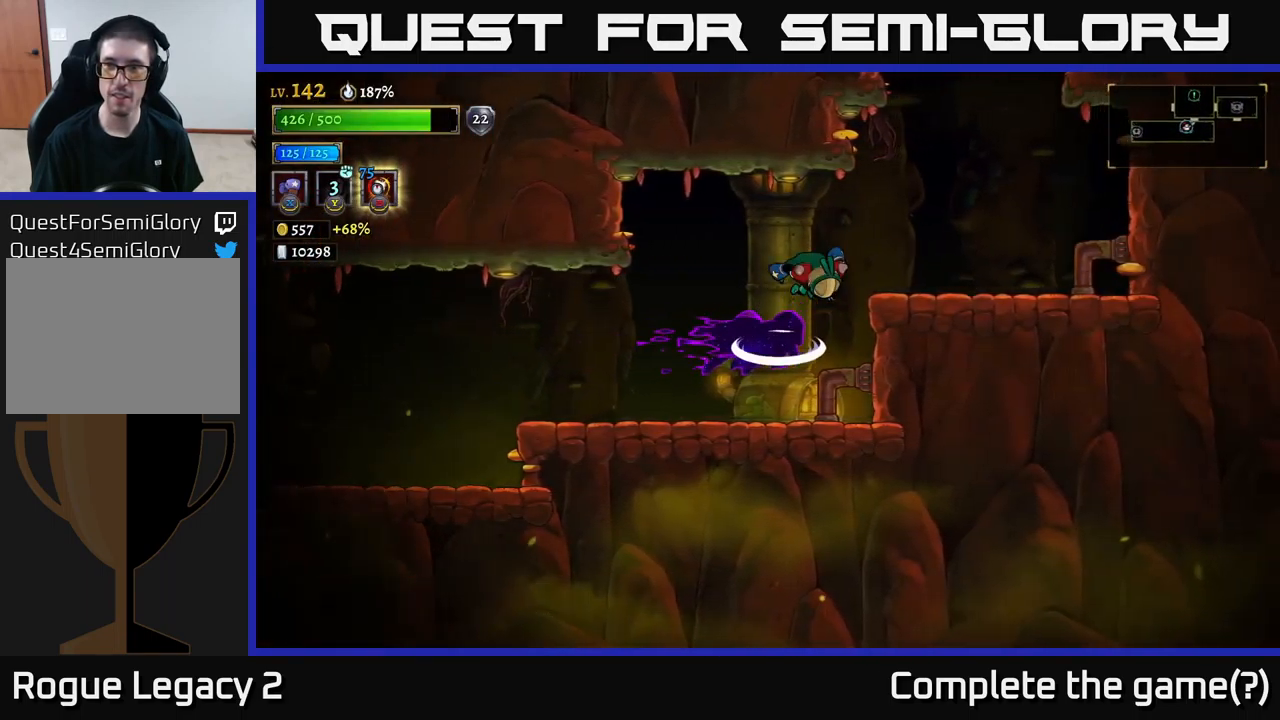
{"buttons": [], "left_stick": "right", "right_stick": "center", "events": [[166, "A", "up"]]}
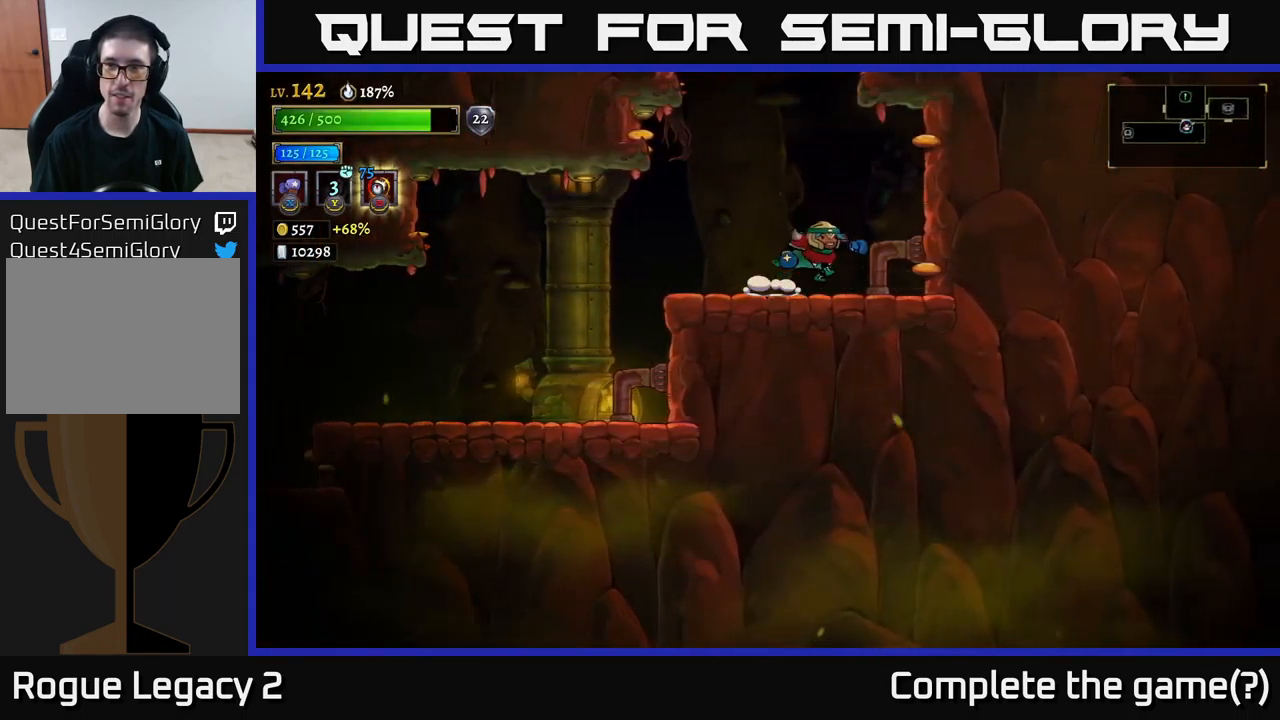
{"buttons": ["A"], "left_stick": "center", "right_stick": "center", "events": [[33, "A", "down"], [116, "left_stick", "center"]]}
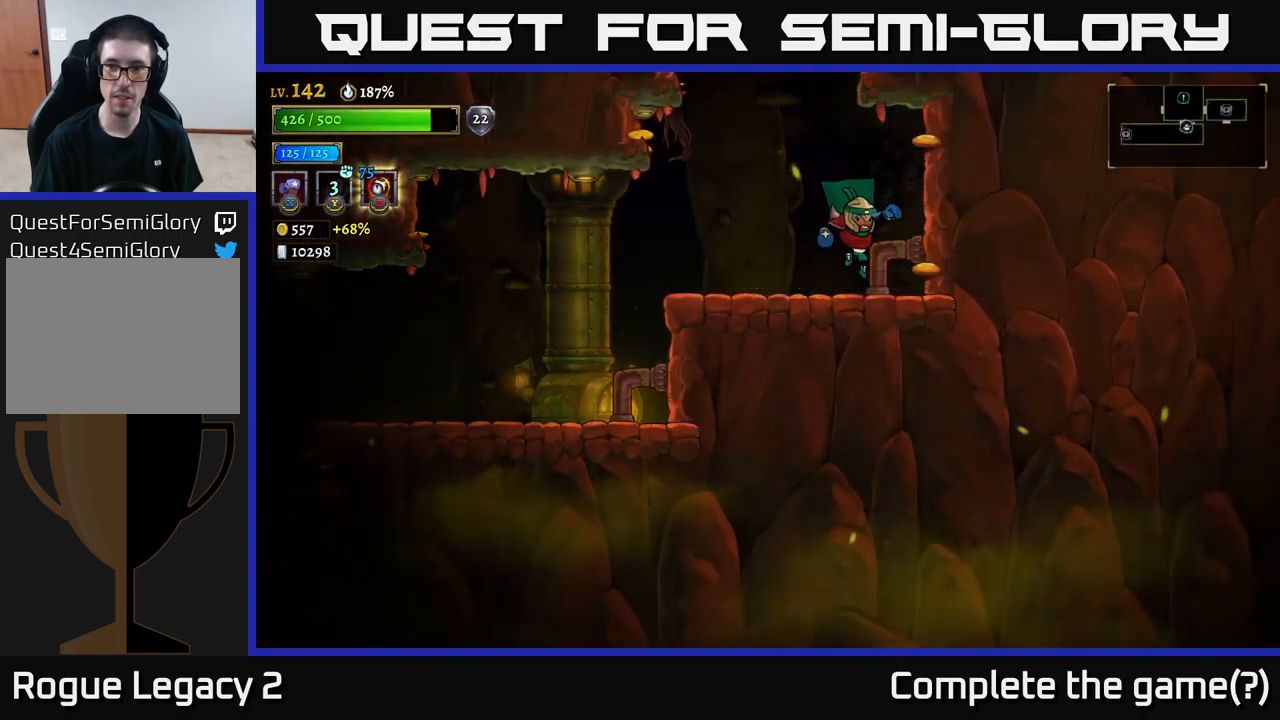
{"buttons": ["A"], "left_stick": "center", "right_stick": "center", "events": [[50, "A", "up"], [116, "left_stick", "left"], [267, "A", "down"], [350, "left_stick", "center"]]}
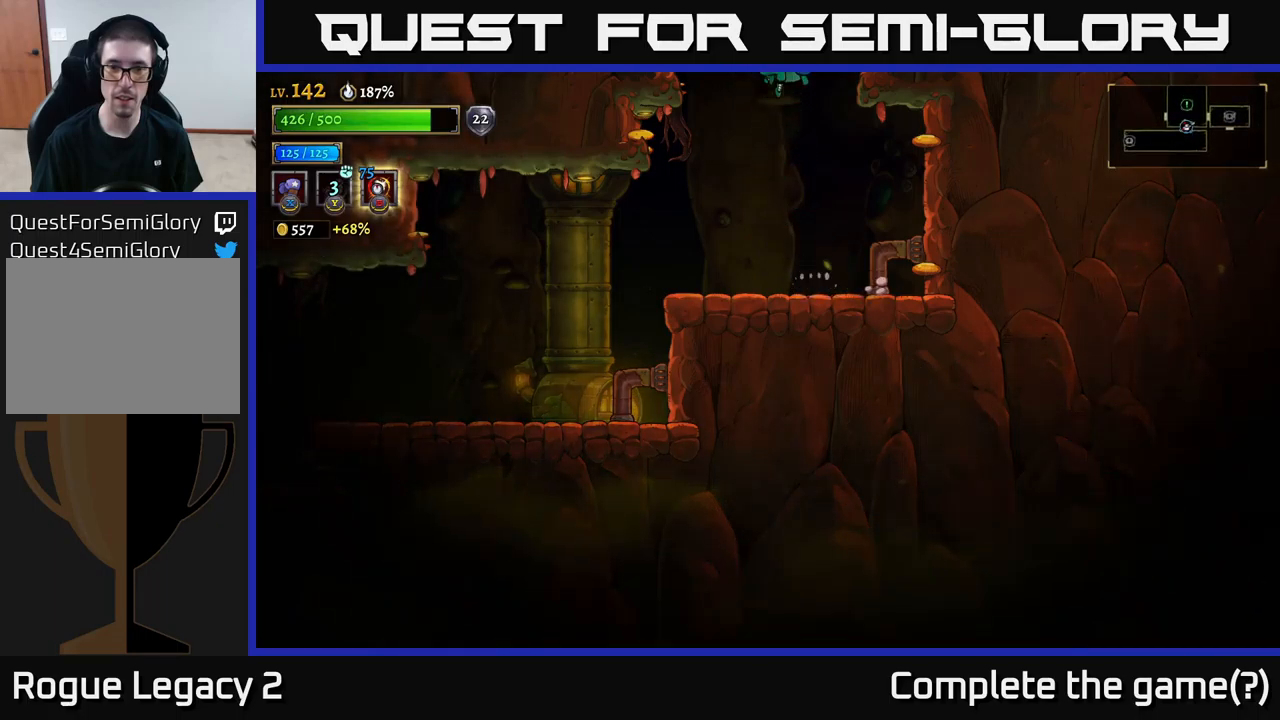
{"buttons": ["R2"], "left_stick": "right", "right_stick": "center", "events": [[200, "left_stick", "right"], [250, "A", "up"], [317, "A", "down"], [467, "A", "up"], [500, "R2", "down"]]}
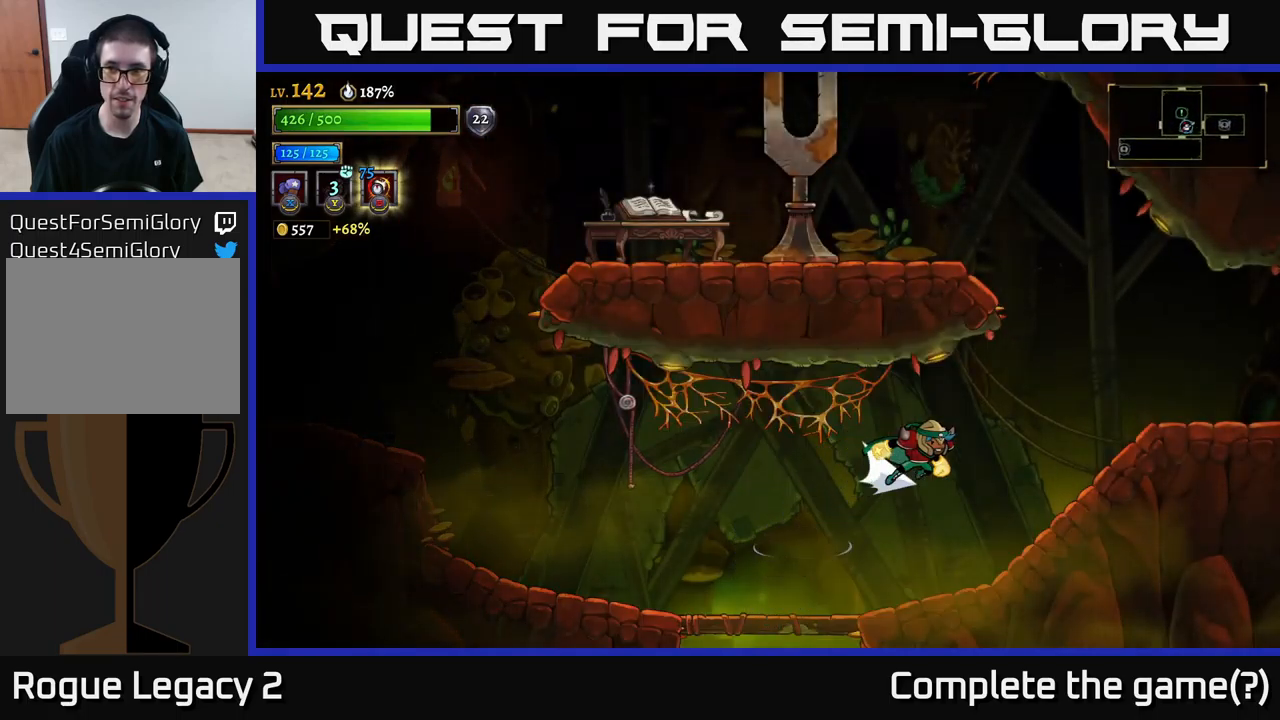
{"buttons": ["R2"], "left_stick": "right", "right_stick": "center", "events": []}
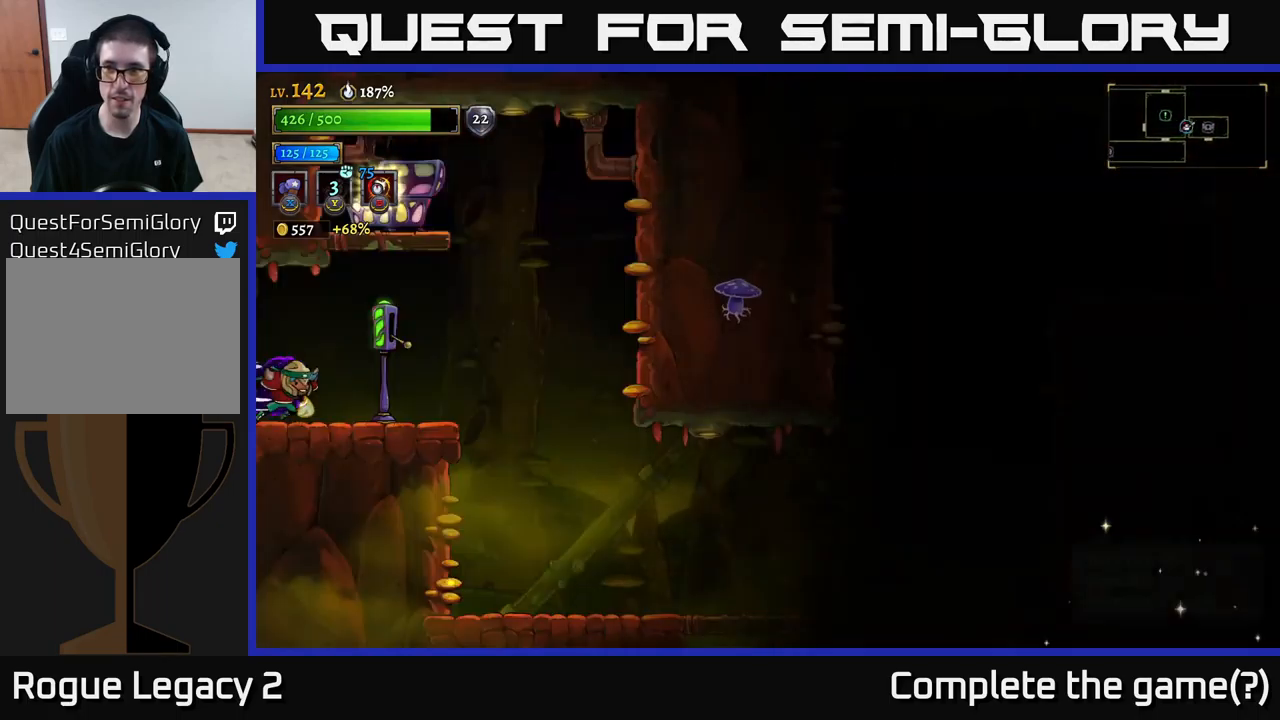
{"buttons": [], "left_stick": "right", "right_stick": "center", "events": [[200, "R2", "up"]]}
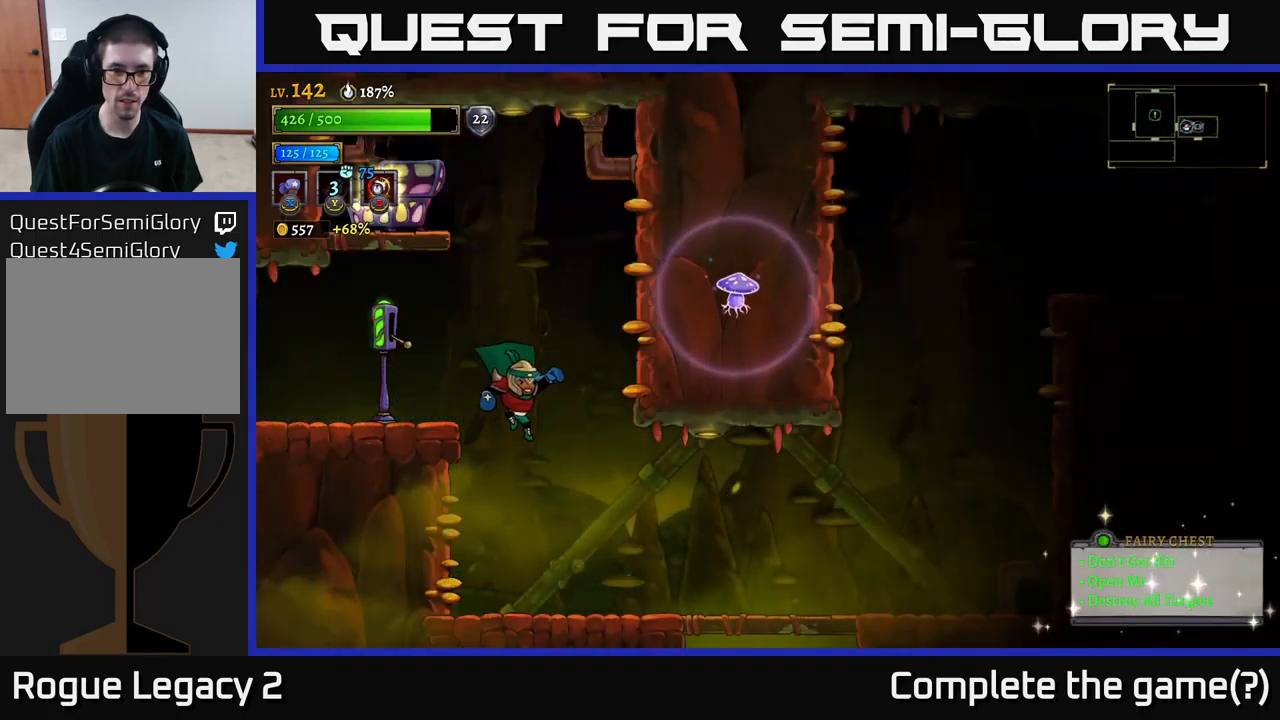
{"buttons": [], "left_stick": "right", "right_stick": "center", "events": []}
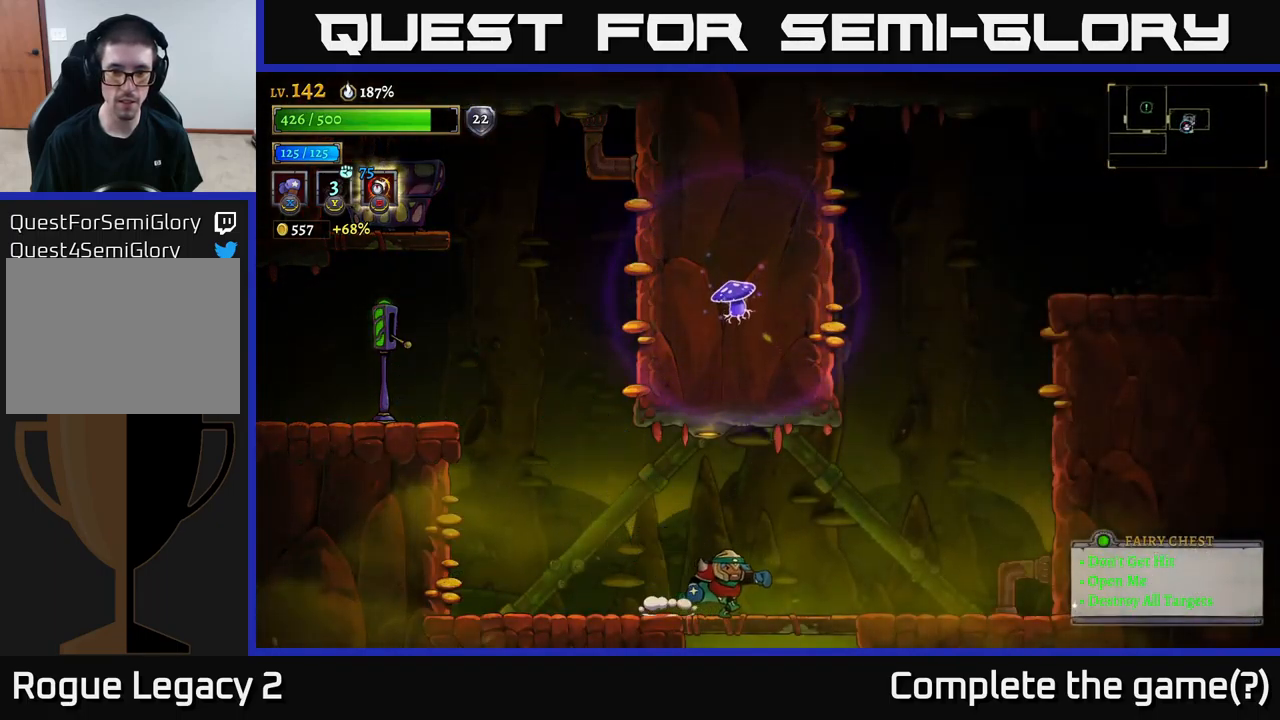
{"buttons": [], "left_stick": "center", "right_stick": "center", "events": [[50, "A", "down"], [50, "left_stick", "down"], [133, "A", "up"], [350, "left_stick", "center"]]}
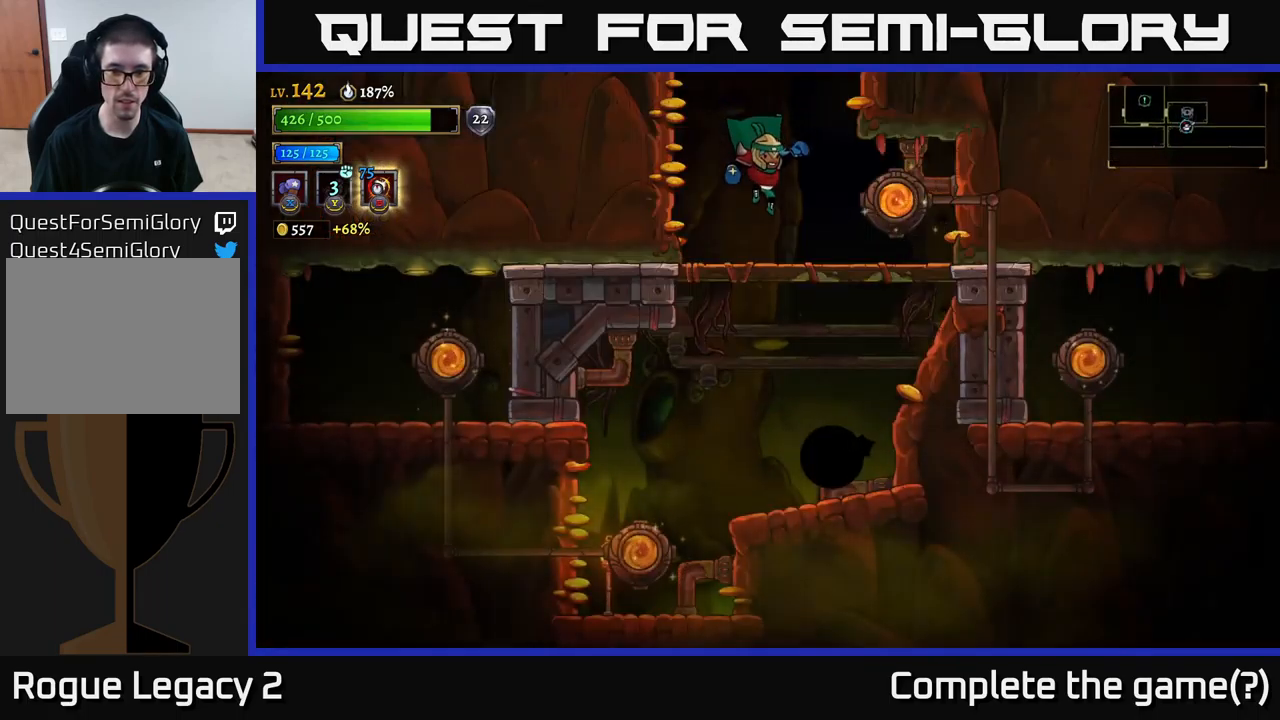
{"buttons": [], "left_stick": "center", "right_stick": "center", "events": []}
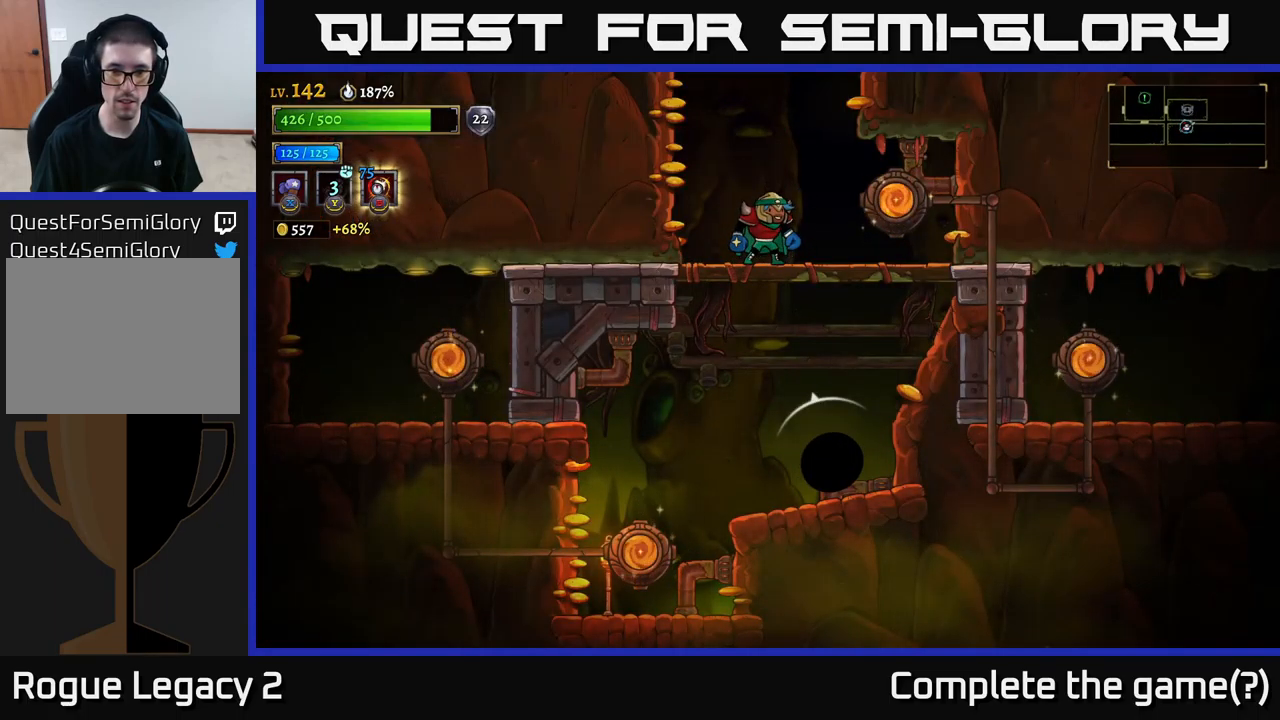
{"buttons": [], "left_stick": "center", "right_stick": "center", "events": [[183, "left_stick", "left"], [400, "left_stick", "center"]]}
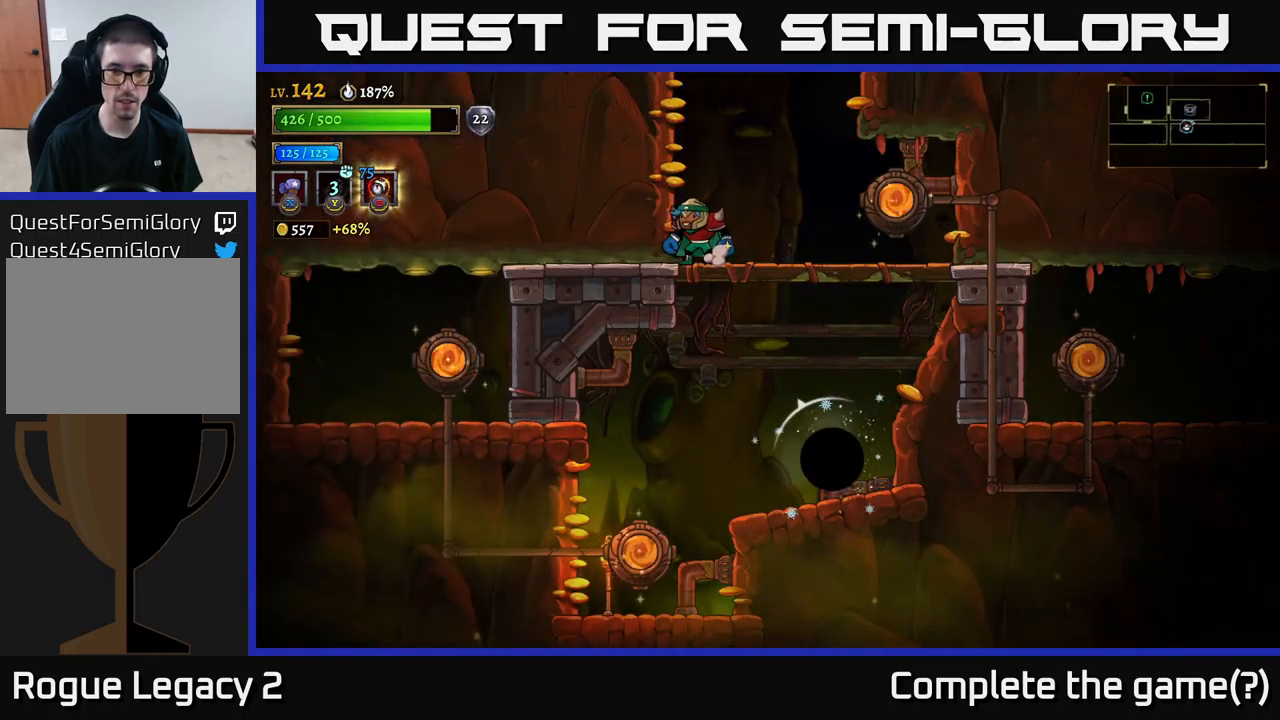
{"buttons": [], "left_stick": "center", "right_stick": "center", "events": []}
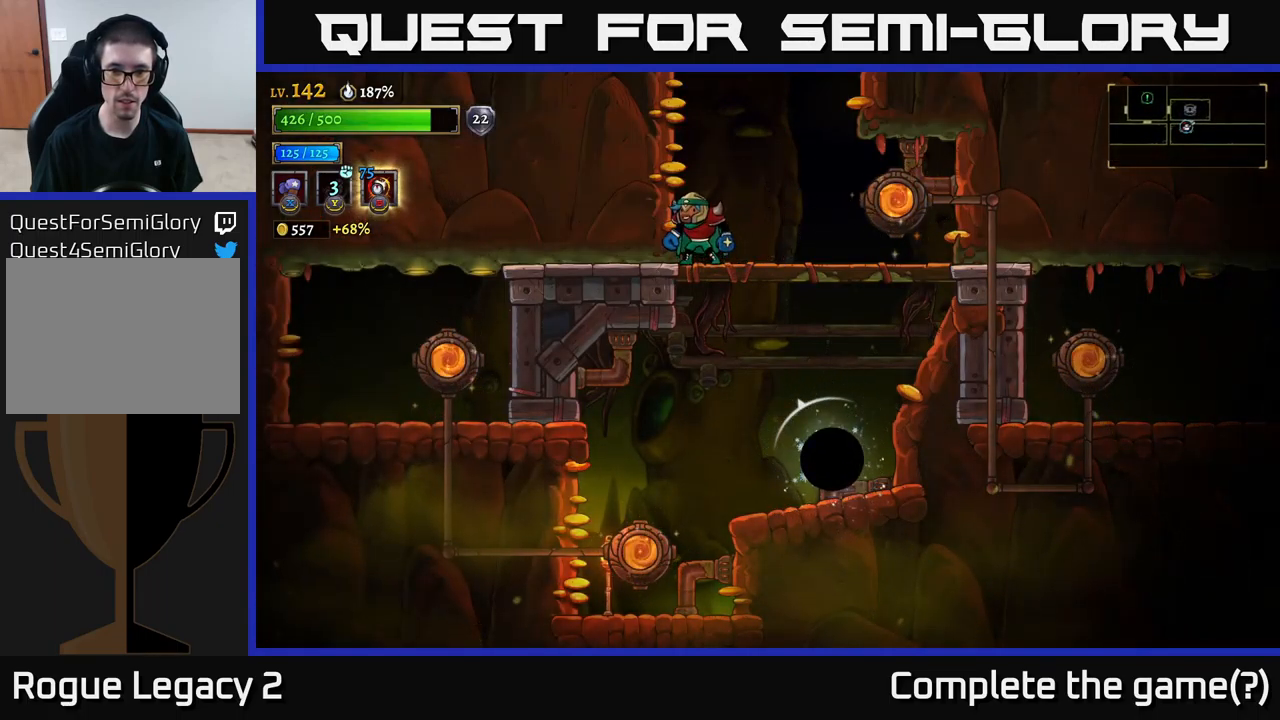
{"buttons": [], "left_stick": "right", "right_stick": "center", "events": [[67, "left_stick", "right"], [183, "A", "down"], [233, "A", "up"]]}
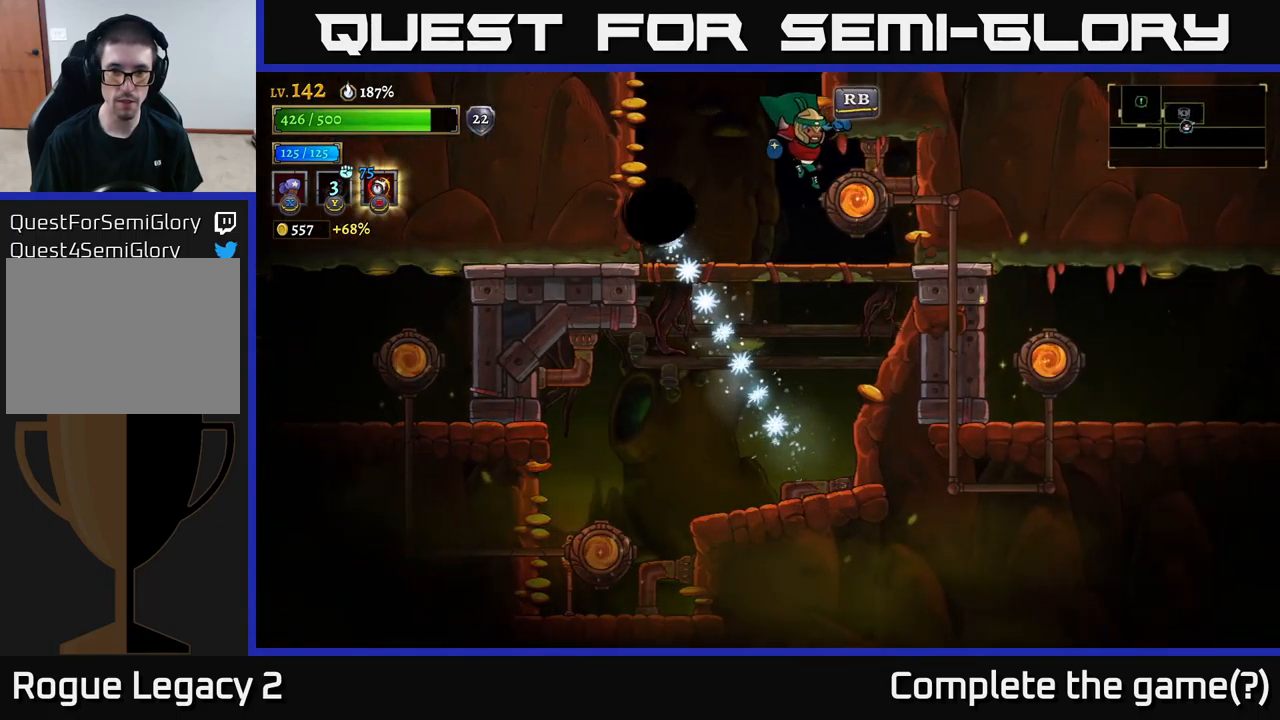
{"buttons": ["X"], "left_stick": "left", "right_stick": "center", "events": [[500, "X", "down"], [500, "left_stick", "left"]]}
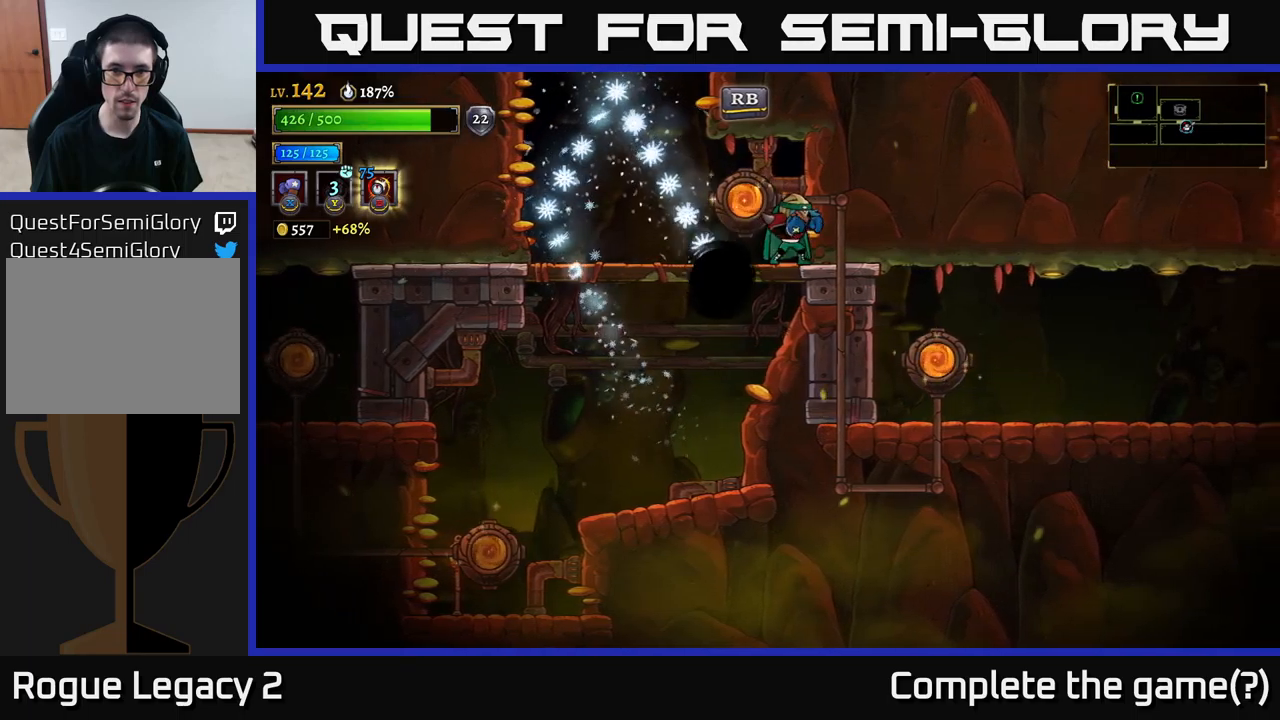
{"buttons": [], "left_stick": "center", "right_stick": "center", "events": [[100, "left_stick", "center"], [434, "X", "up"]]}
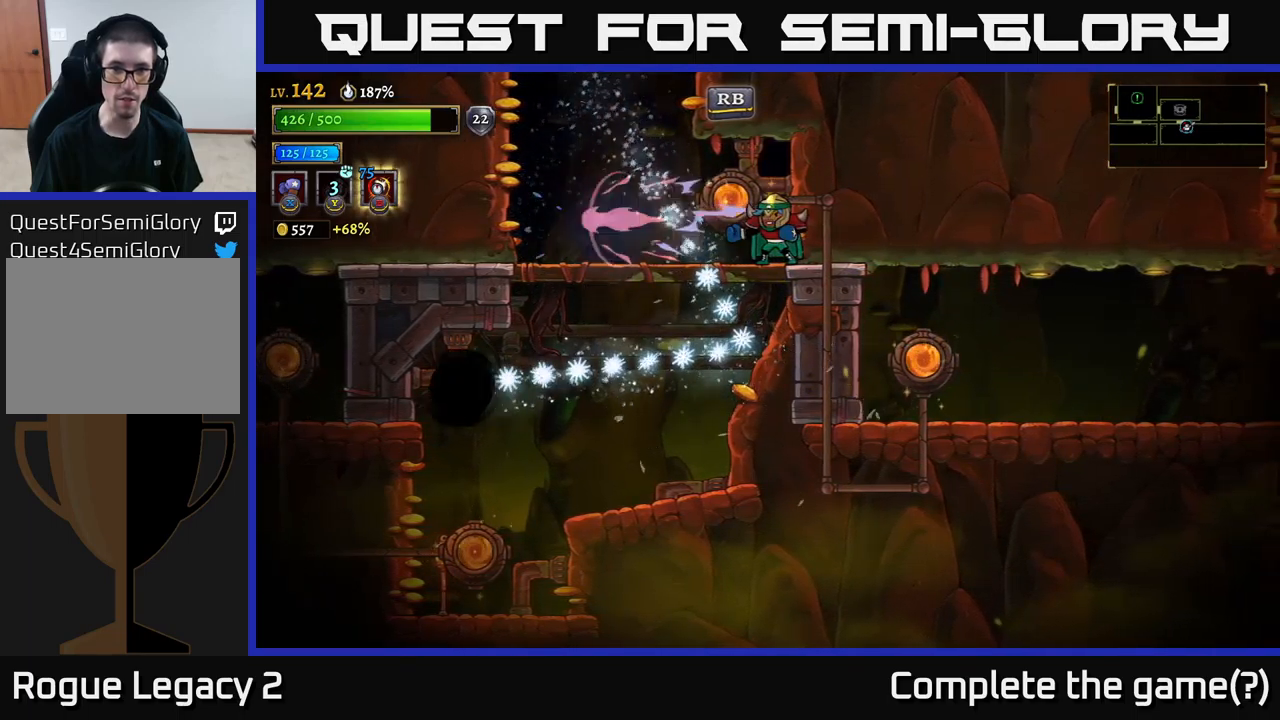
{"buttons": ["X"], "left_stick": "center", "right_stick": "center", "events": [[117, "left_stick", "left"], [150, "X", "down"], [217, "left_stick", "center"]]}
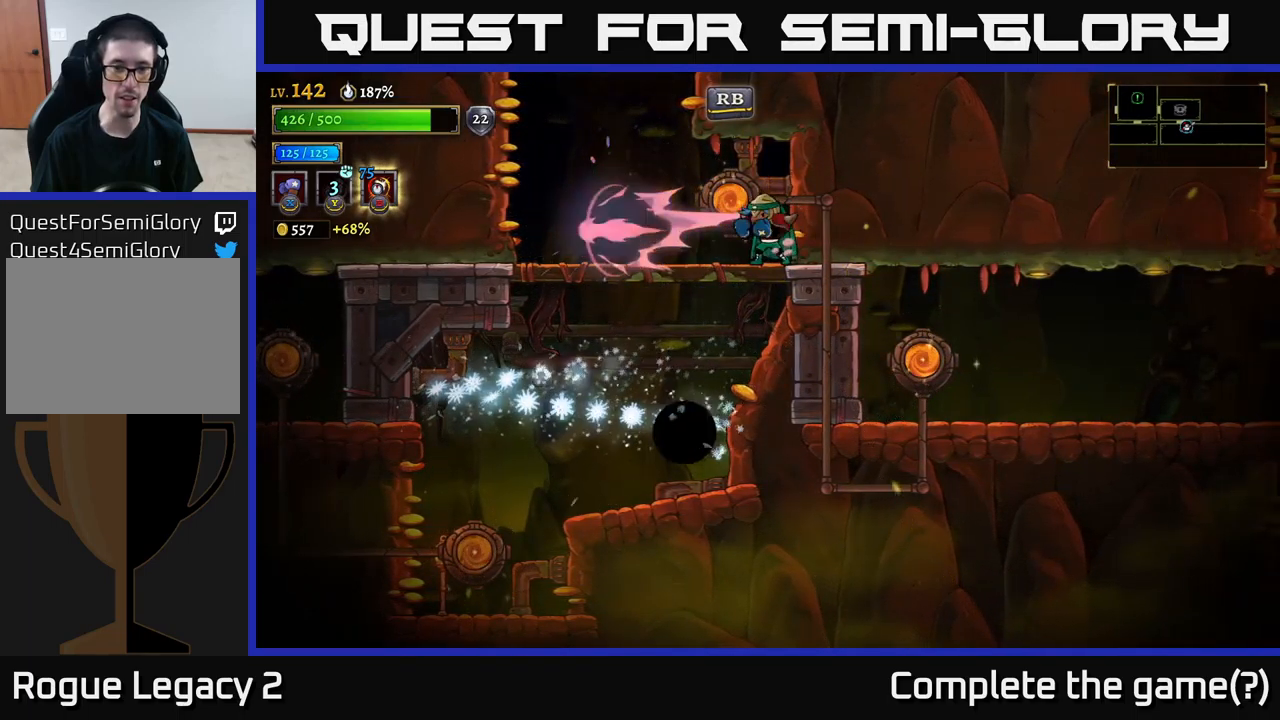
{"buttons": [], "left_stick": "center", "right_stick": "center", "events": [[117, "X", "up"]]}